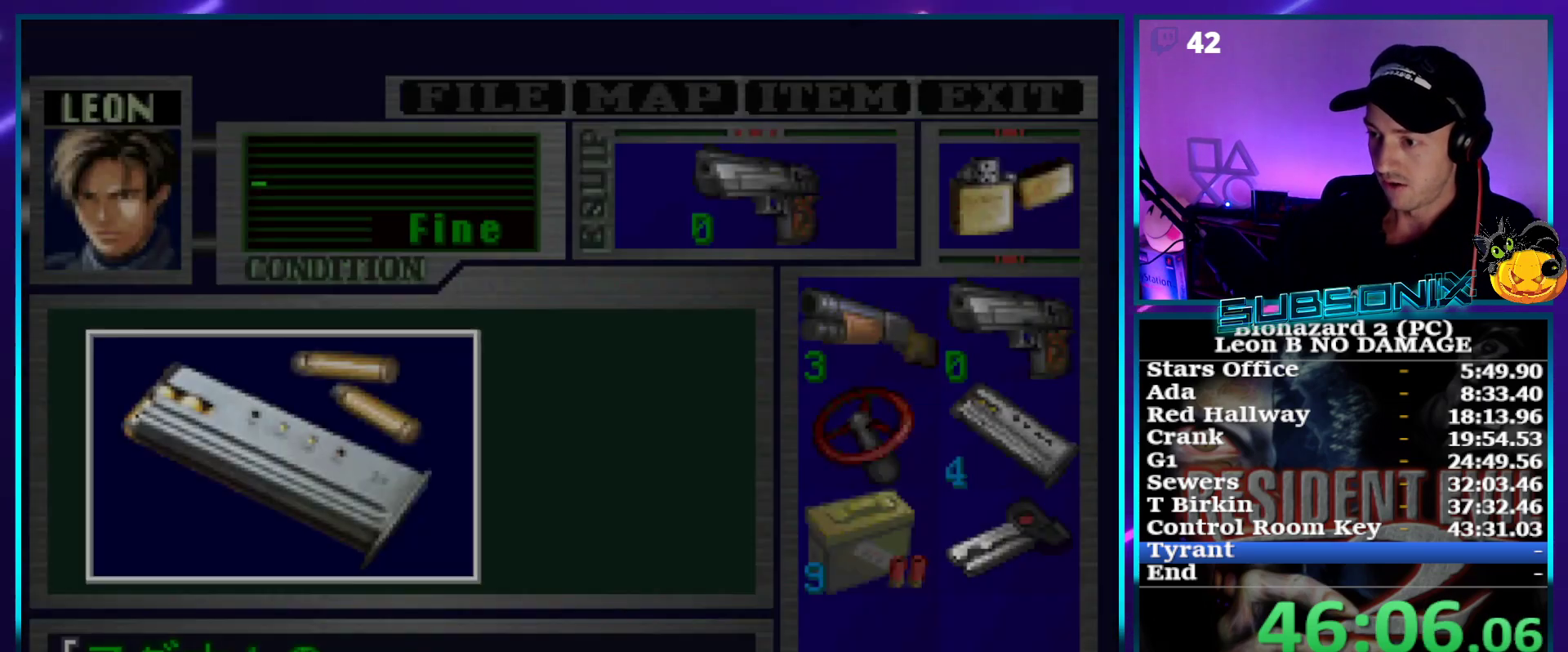
Gameplay with a controller (PlayStation layout); each line is a JSON object with the inputs held at the frame after it (dt_ms = milliseconds from this image to that frame). "events" lists button and stick changes between this image and that frame as [ms after this image, input, new state], when the widget could be followed in between. Not read: L3 R3 left_stick.
{"dt_ms": 500, "buttons": ["CROSS"], "right_stick": "center", "events": [[333, "CROSS", "up"], [400, "CROSS", "down"]]}
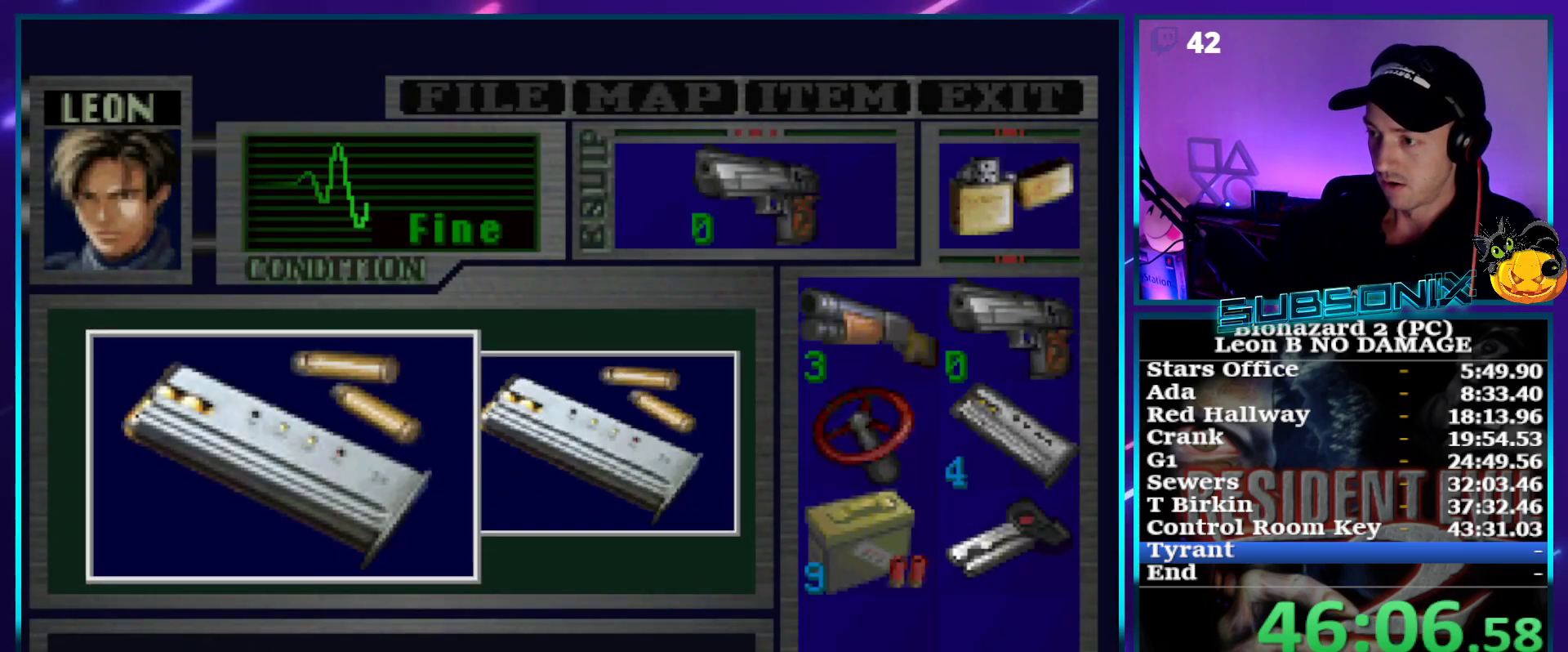
{"dt_ms": 500, "buttons": ["CROSS", "SQUARE", "DPAD_UP"], "right_stick": "center", "events": [[400, "DPAD_UP", "down"], [483, "SQUARE", "down"]]}
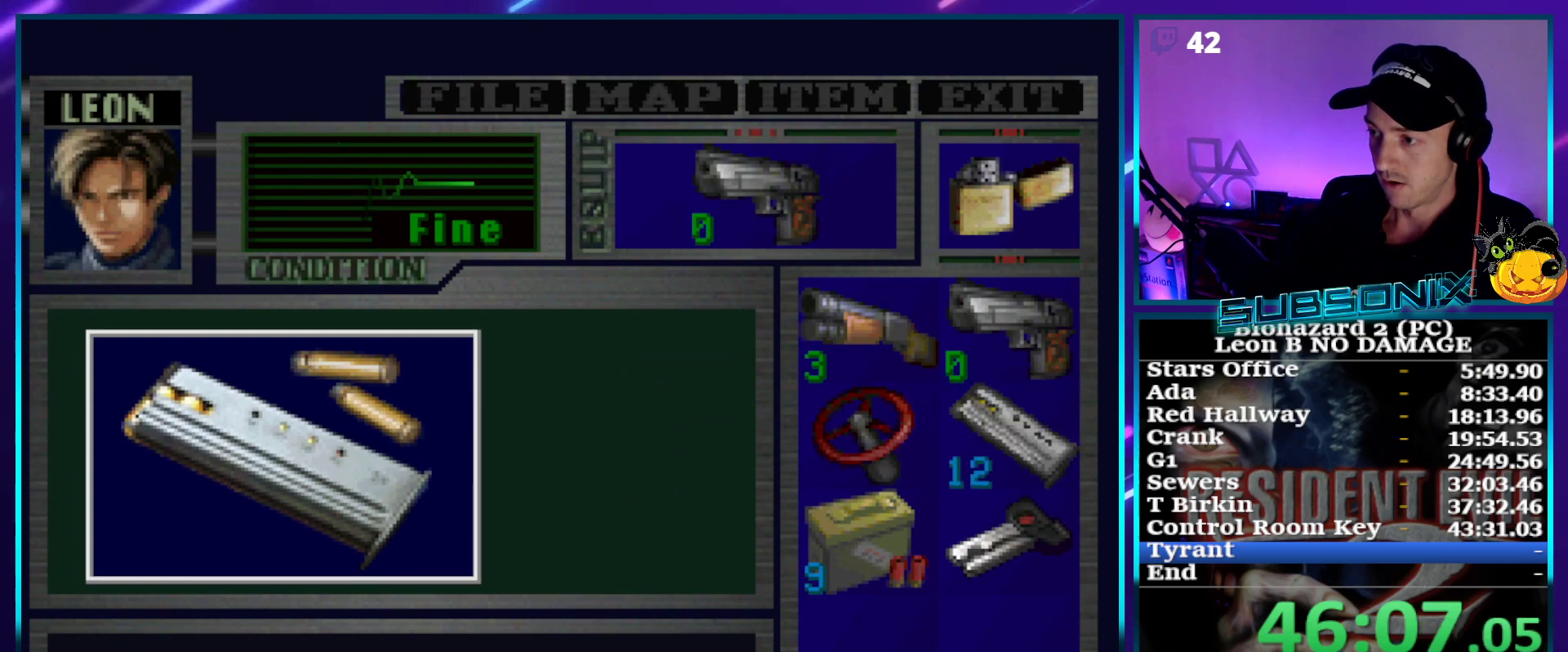
{"dt_ms": 1000, "buttons": ["SQUARE", "DPAD_UP", "DPAD_RIGHT"], "right_stick": "center"}
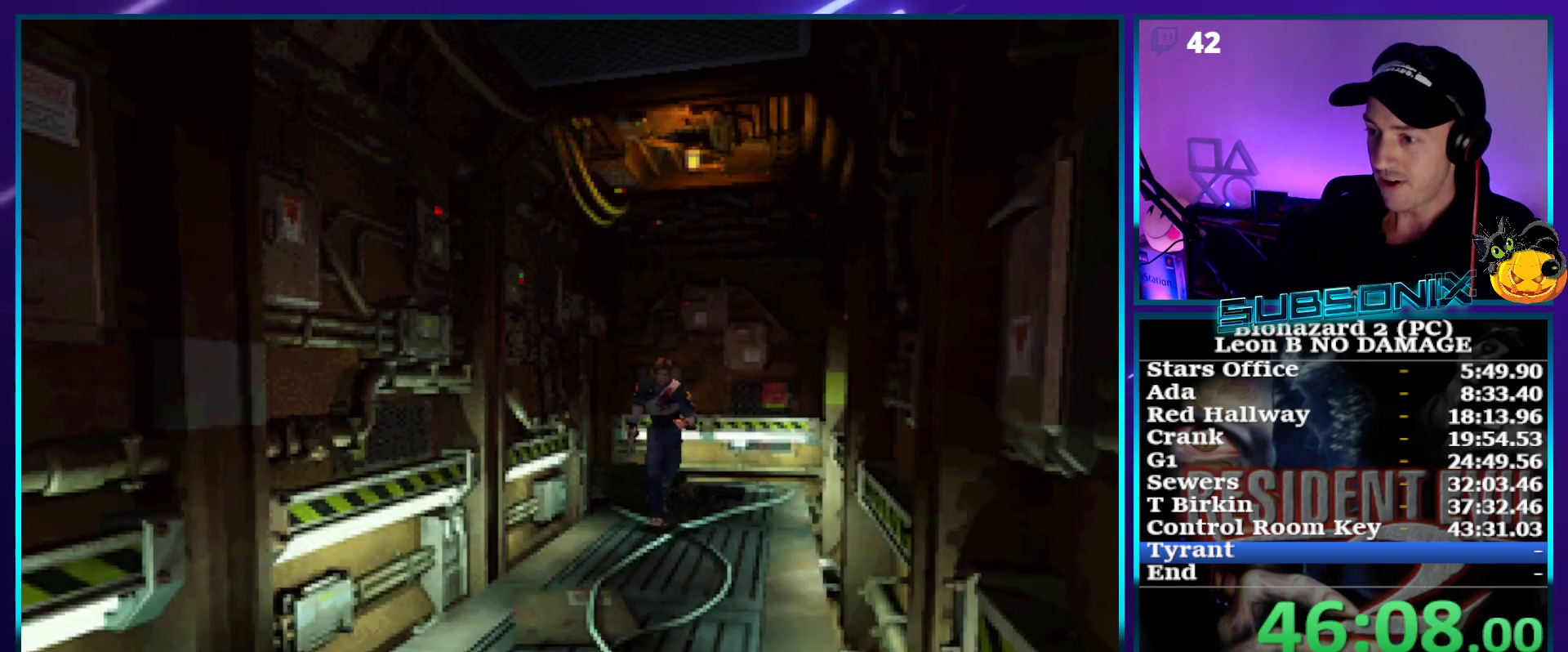
{"dt_ms": 500, "buttons": ["SQUARE", "DPAD_UP"], "right_stick": "center", "events": [[50, "DPAD_RIGHT", "up"]]}
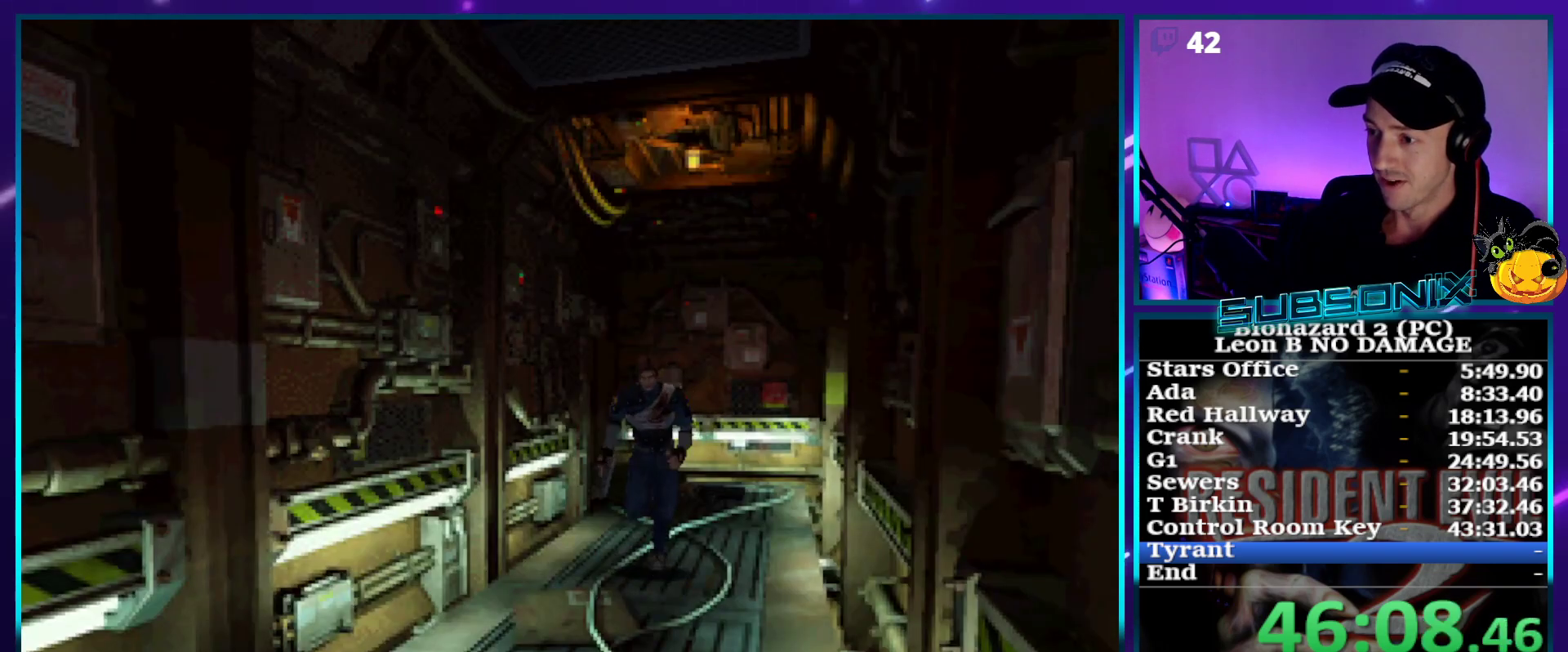
{"dt_ms": 500, "buttons": ["SQUARE", "DPAD_UP"], "right_stick": "center", "events": [[17, "DPAD_RIGHT", "down"], [83, "DPAD_RIGHT", "up"]]}
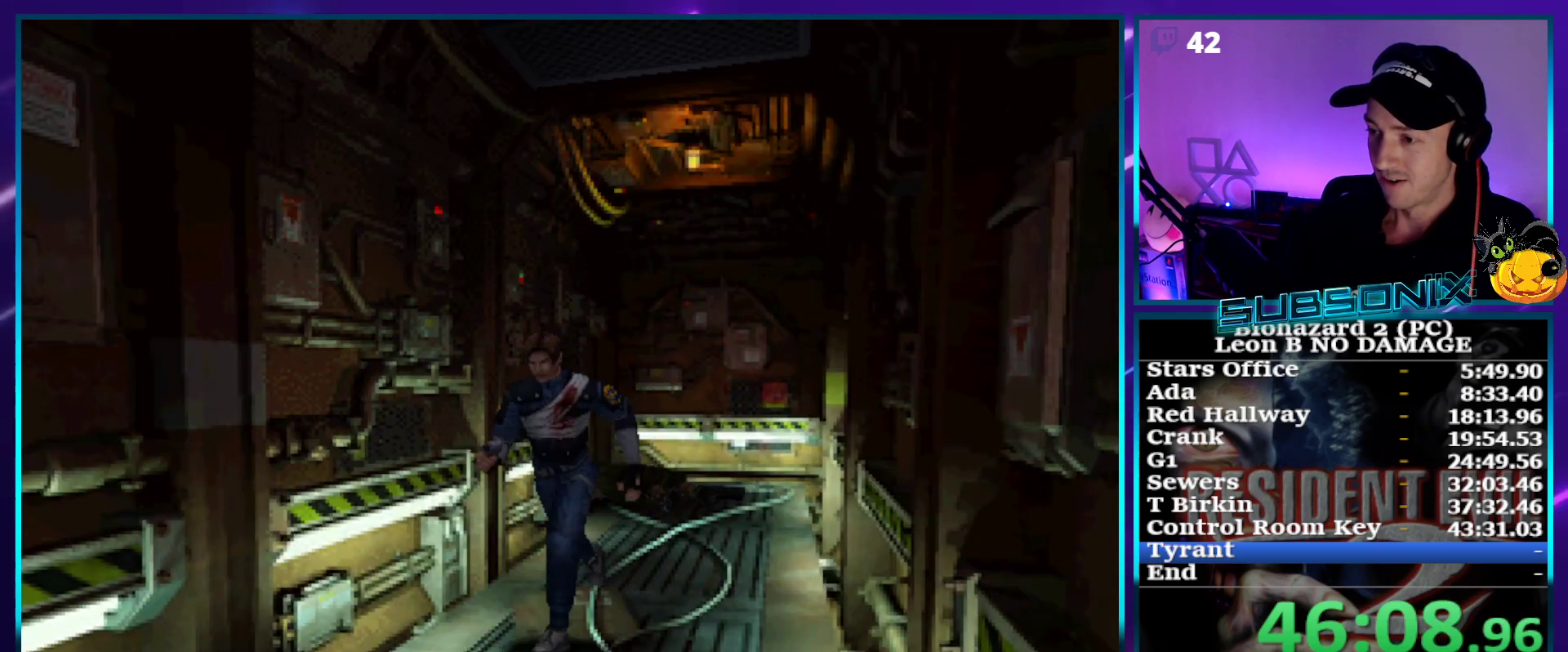
{"dt_ms": 500, "buttons": ["SQUARE", "DPAD_UP"], "right_stick": "center", "events": []}
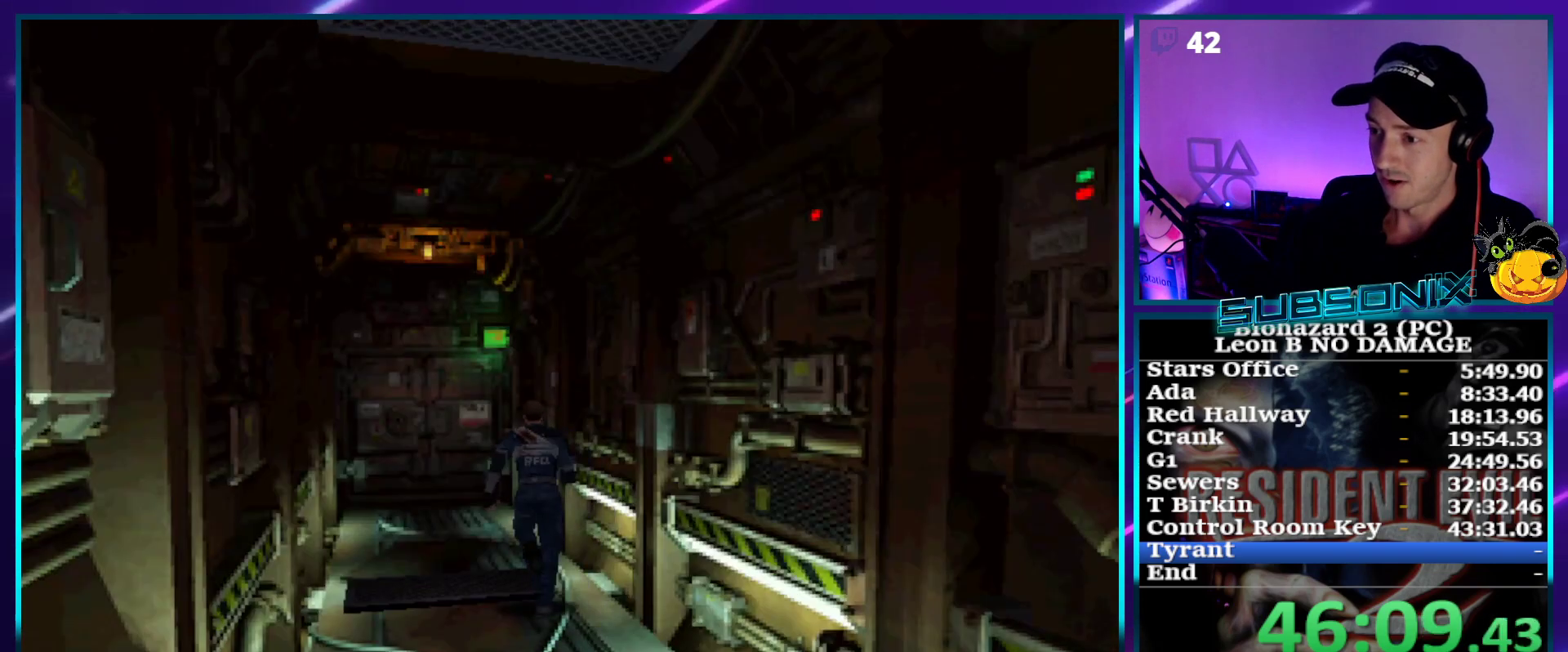
{"dt_ms": 500, "buttons": ["SQUARE", "DPAD_UP"], "right_stick": "center", "events": []}
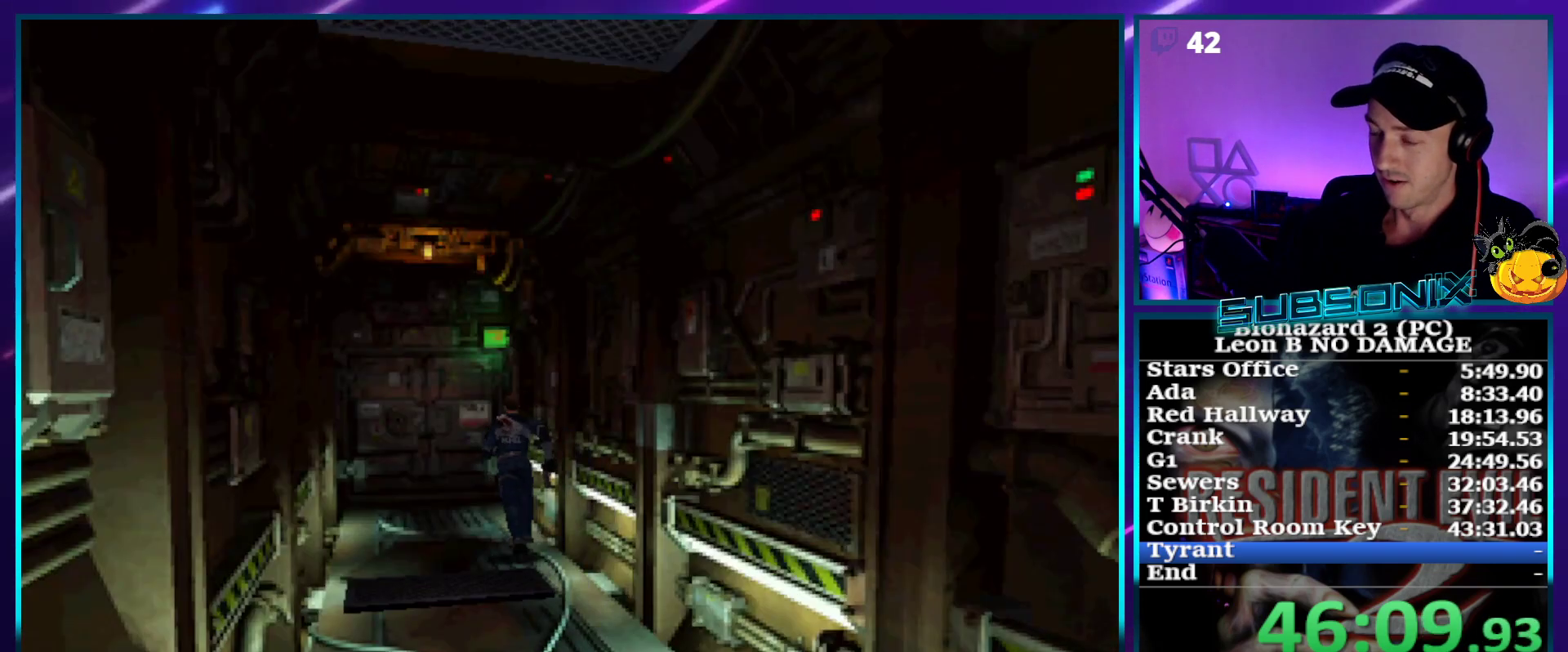
{"dt_ms": 500, "buttons": ["SQUARE", "DPAD_UP", "DPAD_LEFT"], "right_stick": "center", "events": [[500, "DPAD_LEFT", "down"]]}
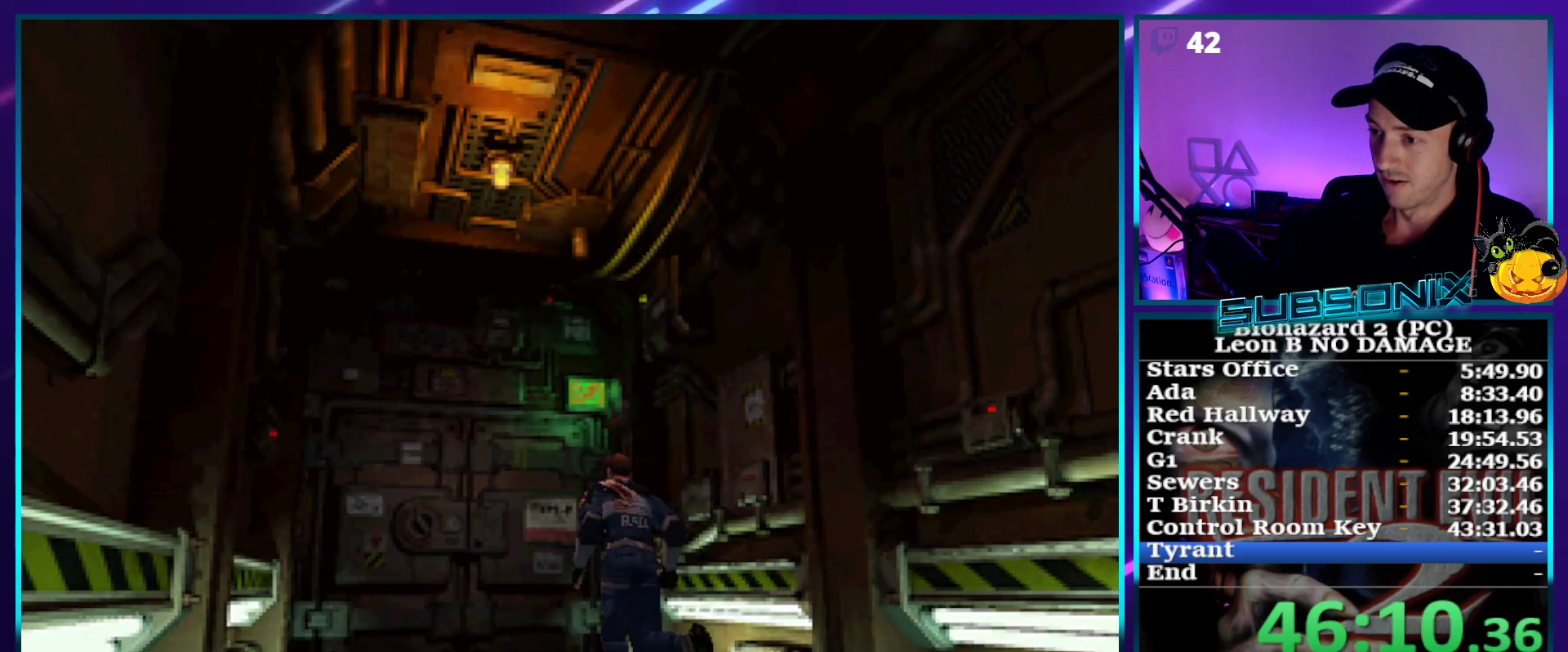
{"dt_ms": 500, "buttons": ["SQUARE", "DPAD_UP"], "right_stick": "center", "events": [[17, "DPAD_LEFT", "up"], [183, "CROSS", "down"], [300, "CROSS", "up"], [300, "DPAD_LEFT", "down"], [317, "DPAD_LEFT", "up"], [367, "CROSS", "down"], [450, "CROSS", "up"]]}
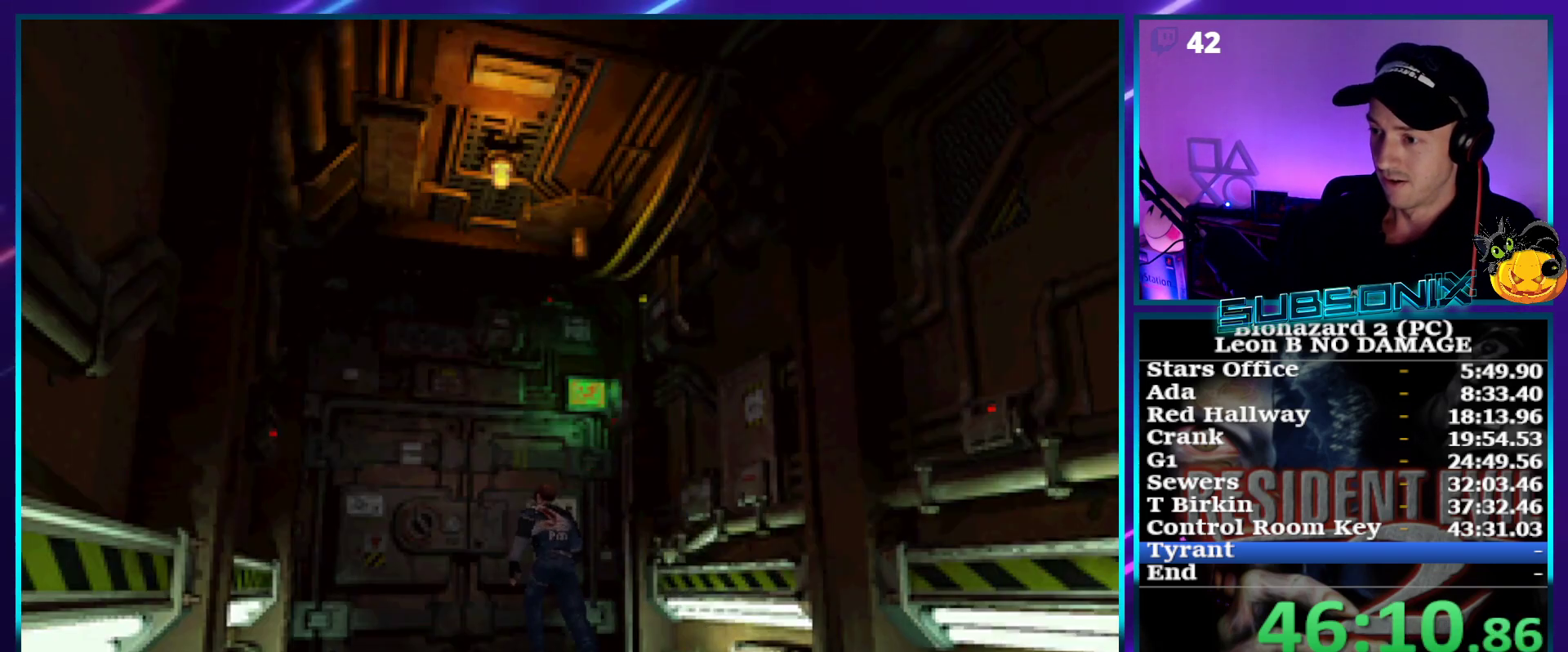
{"dt_ms": 500, "buttons": ["SQUARE", "DPAD_UP"], "right_stick": "center", "events": [[17, "CROSS", "down"], [100, "CROSS", "up"], [167, "CROSS", "down"], [267, "CROSS", "up"], [350, "CROSS", "down"], [467, "CROSS", "up"]]}
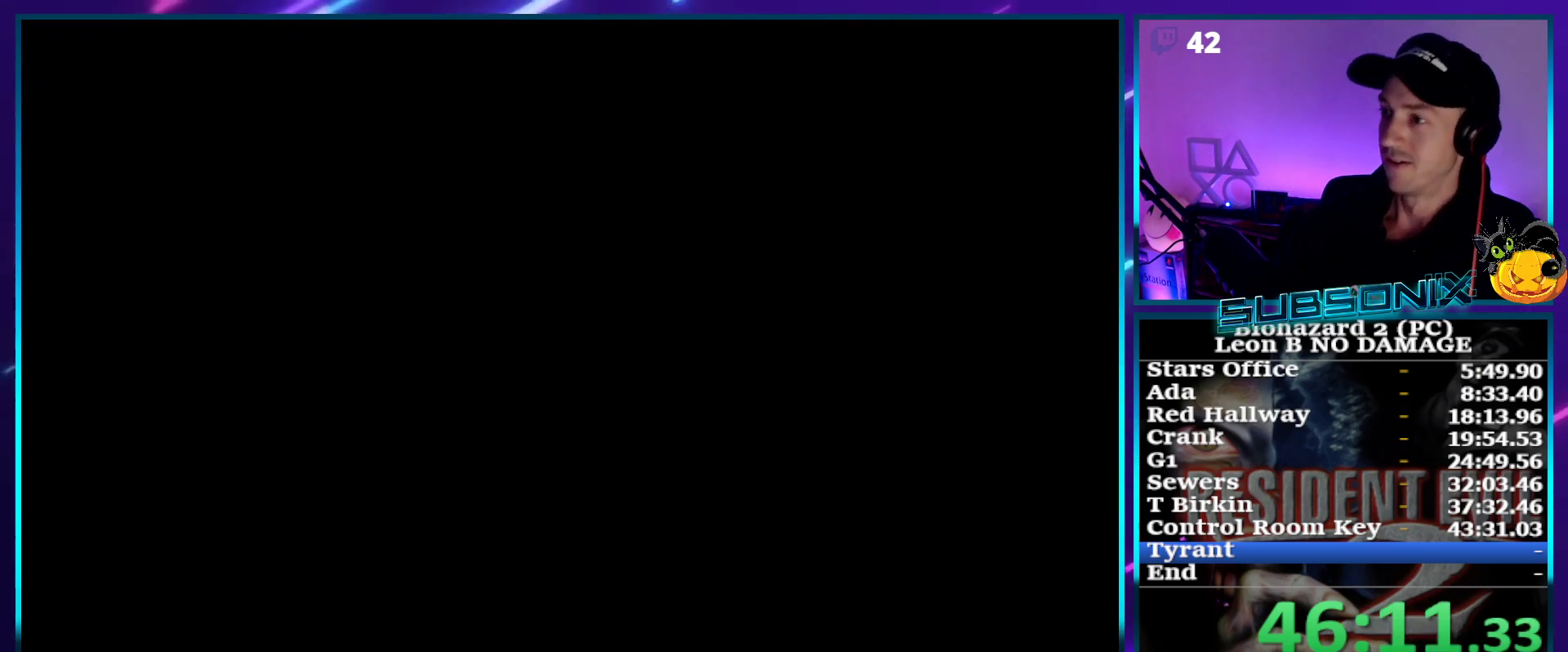
{"dt_ms": 500, "buttons": ["SQUARE", "DPAD_UP"], "right_stick": "center", "events": [[17, "DPAD_UP", "up"], [200, "DPAD_UP", "down"]]}
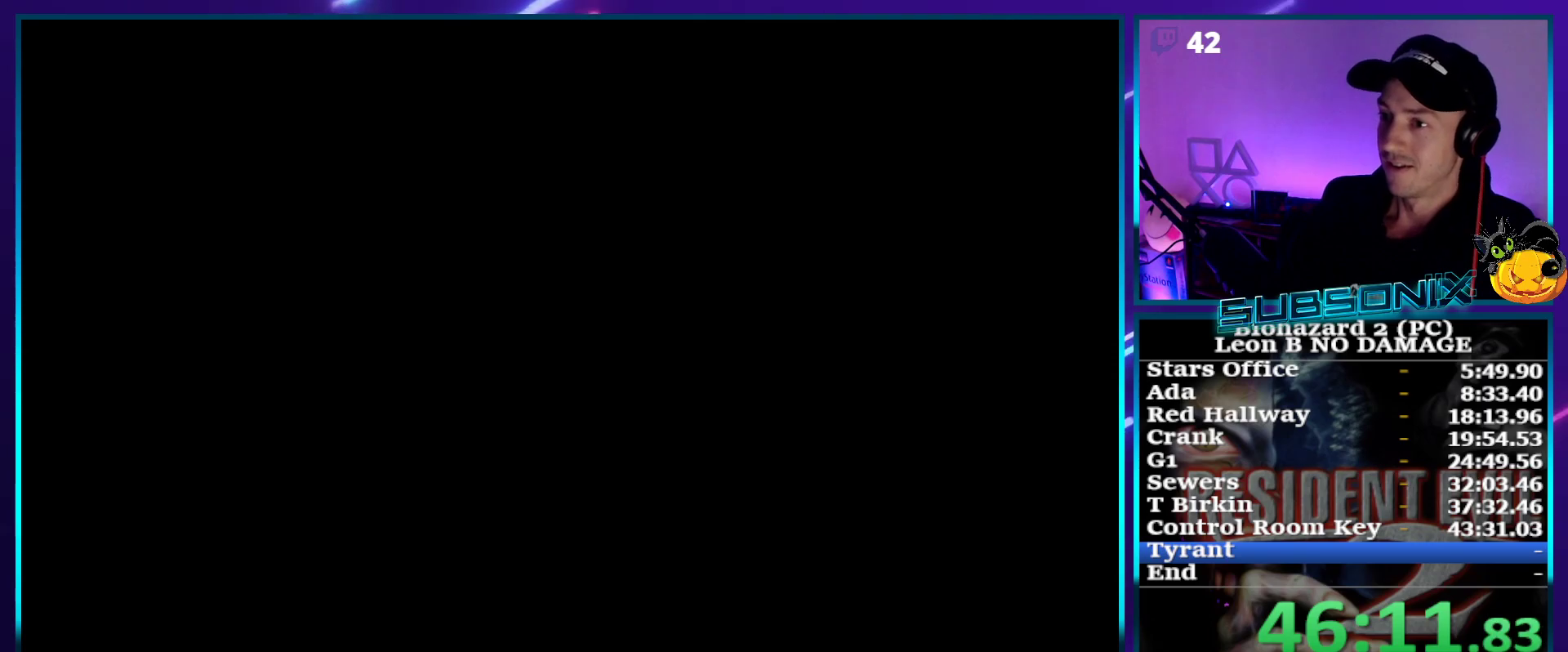
{"dt_ms": 500, "buttons": ["SQUARE", "DPAD_UP", "DPAD_RIGHT"], "right_stick": "center", "events": [[267, "DPAD_RIGHT", "down"]]}
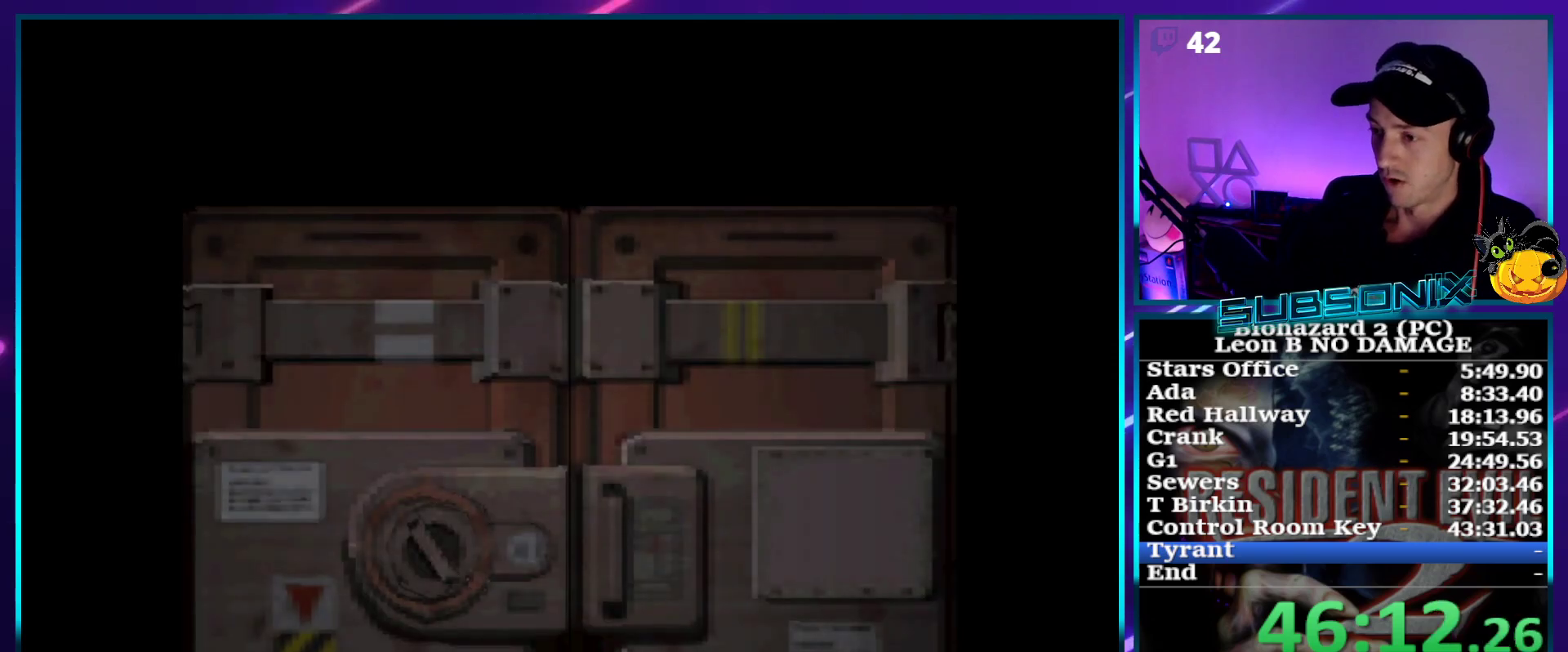
{"dt_ms": 500, "buttons": ["SQUARE", "DPAD_UP", "DPAD_RIGHT"], "right_stick": "center", "events": []}
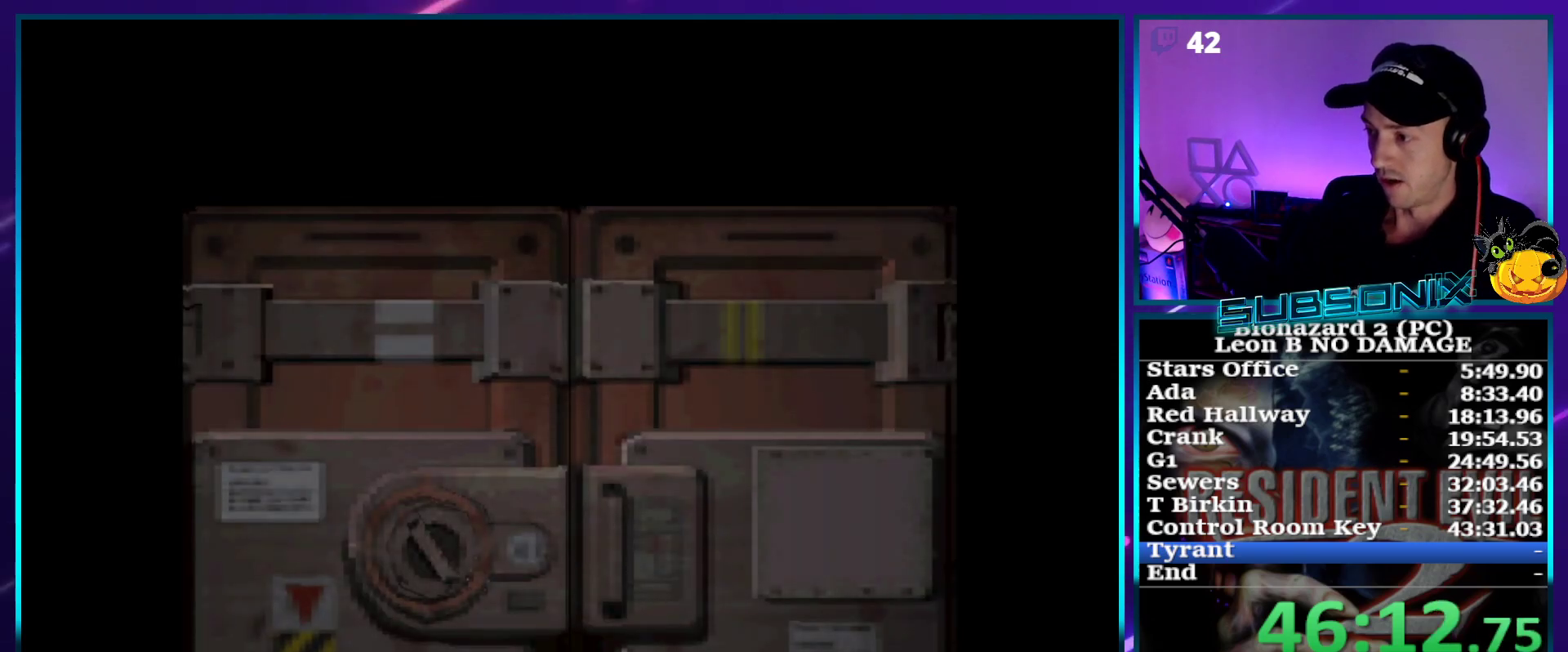
{"dt_ms": 500, "buttons": ["SQUARE", "DPAD_UP", "DPAD_RIGHT"], "right_stick": "center", "events": []}
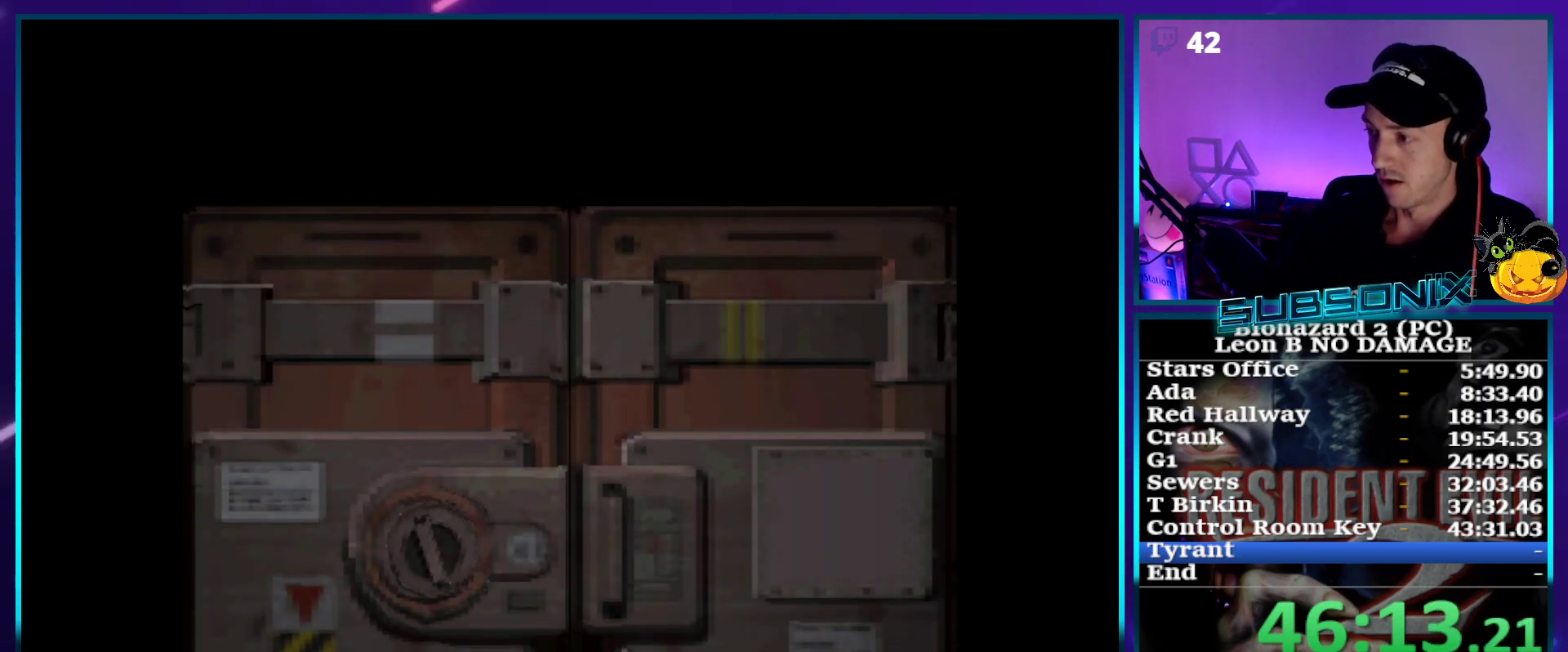
{"dt_ms": 500, "buttons": ["CROSS", "SQUARE", "DPAD_UP", "DPAD_RIGHT"], "right_stick": "center", "events": [[400, "CROSS", "down"]]}
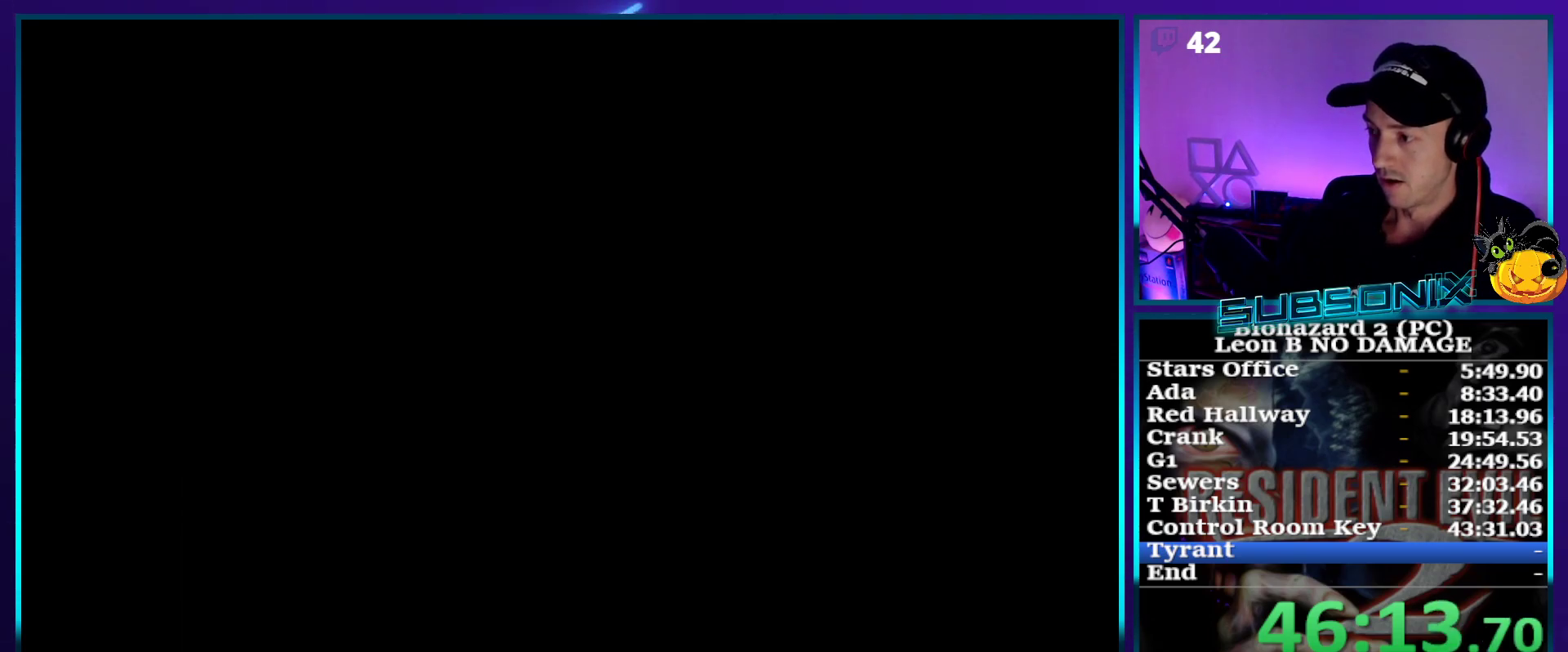
{"dt_ms": 500, "buttons": ["SQUARE", "DPAD_UP"], "right_stick": "center", "events": [[17, "CROSS", "up"], [450, "DPAD_RIGHT", "up"]]}
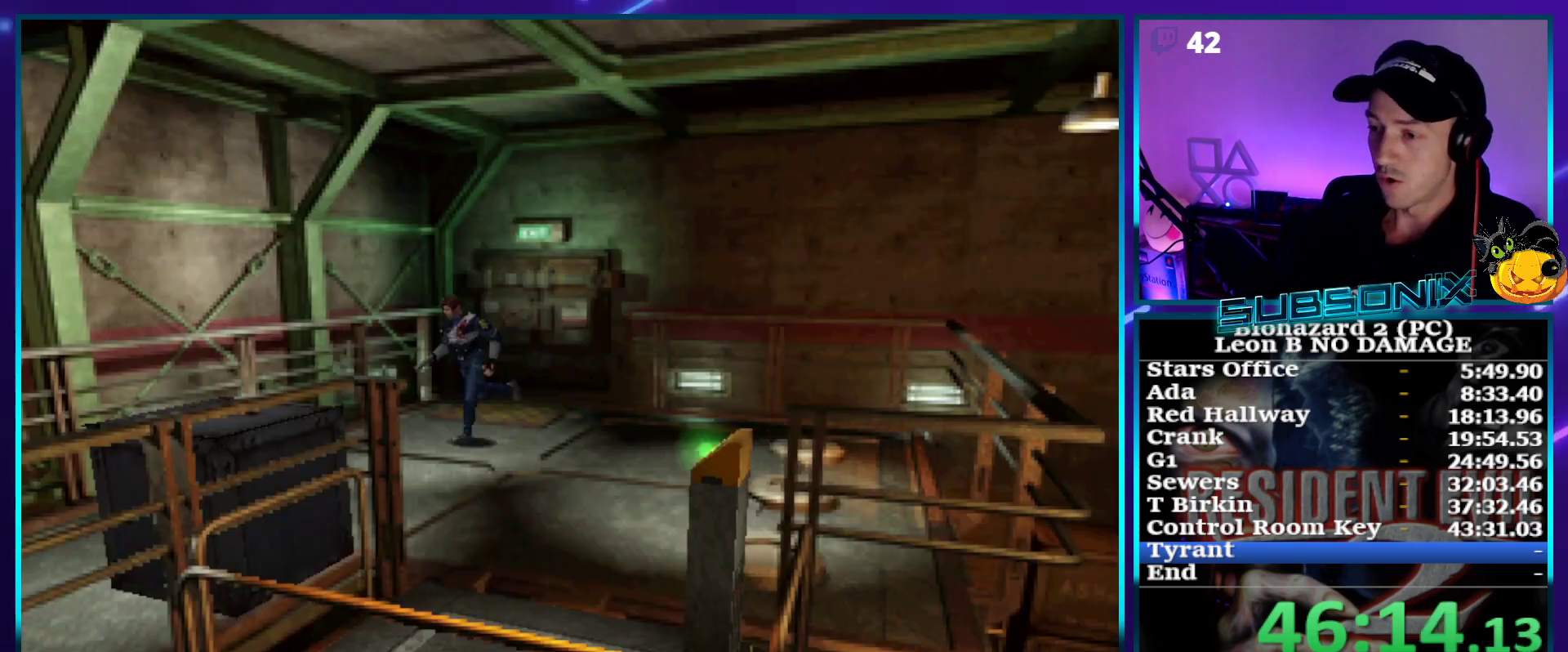
{"dt_ms": 500, "buttons": ["SQUARE", "DPAD_UP"], "right_stick": "center", "events": [[400, "DPAD_RIGHT", "down"], [467, "DPAD_RIGHT", "up"]]}
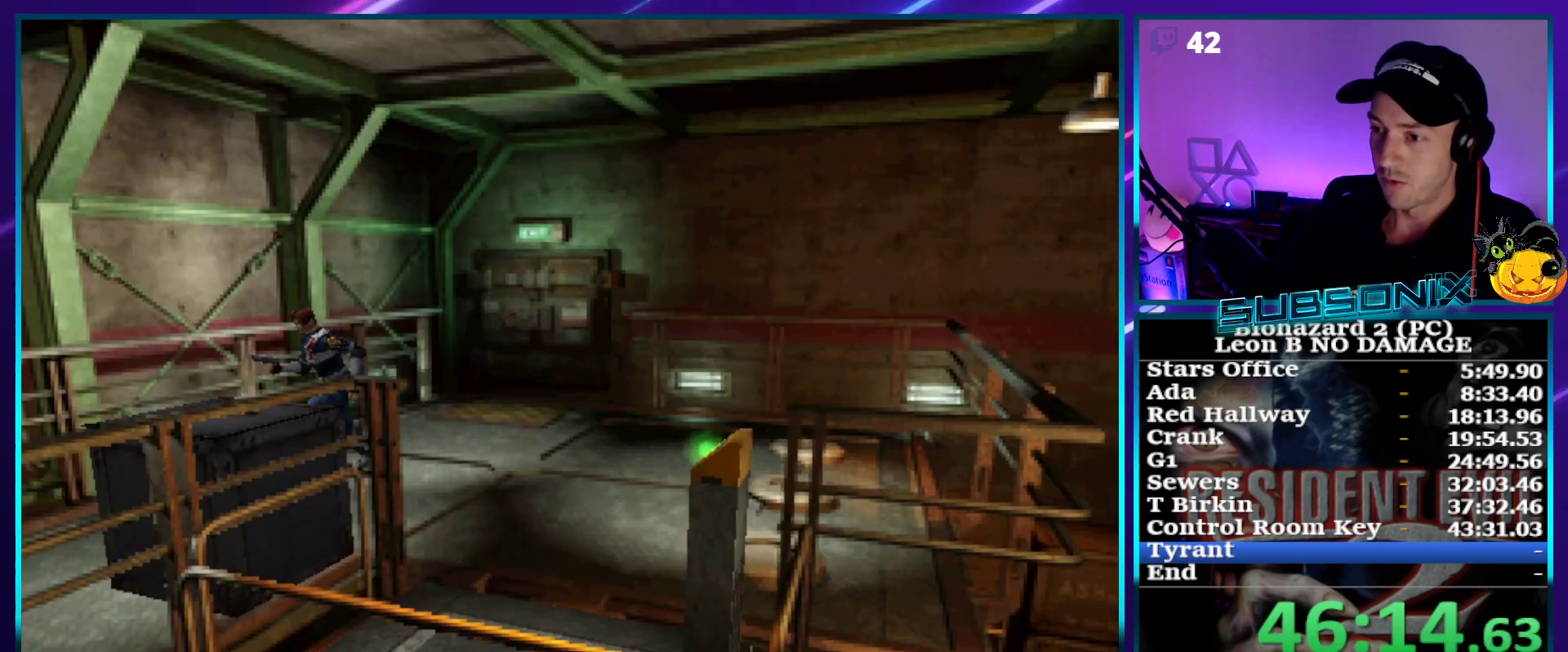
{"dt_ms": 500, "buttons": ["SQUARE", "DPAD_UP"], "right_stick": "center", "events": [[167, "DPAD_LEFT", "down"], [300, "DPAD_LEFT", "up"]]}
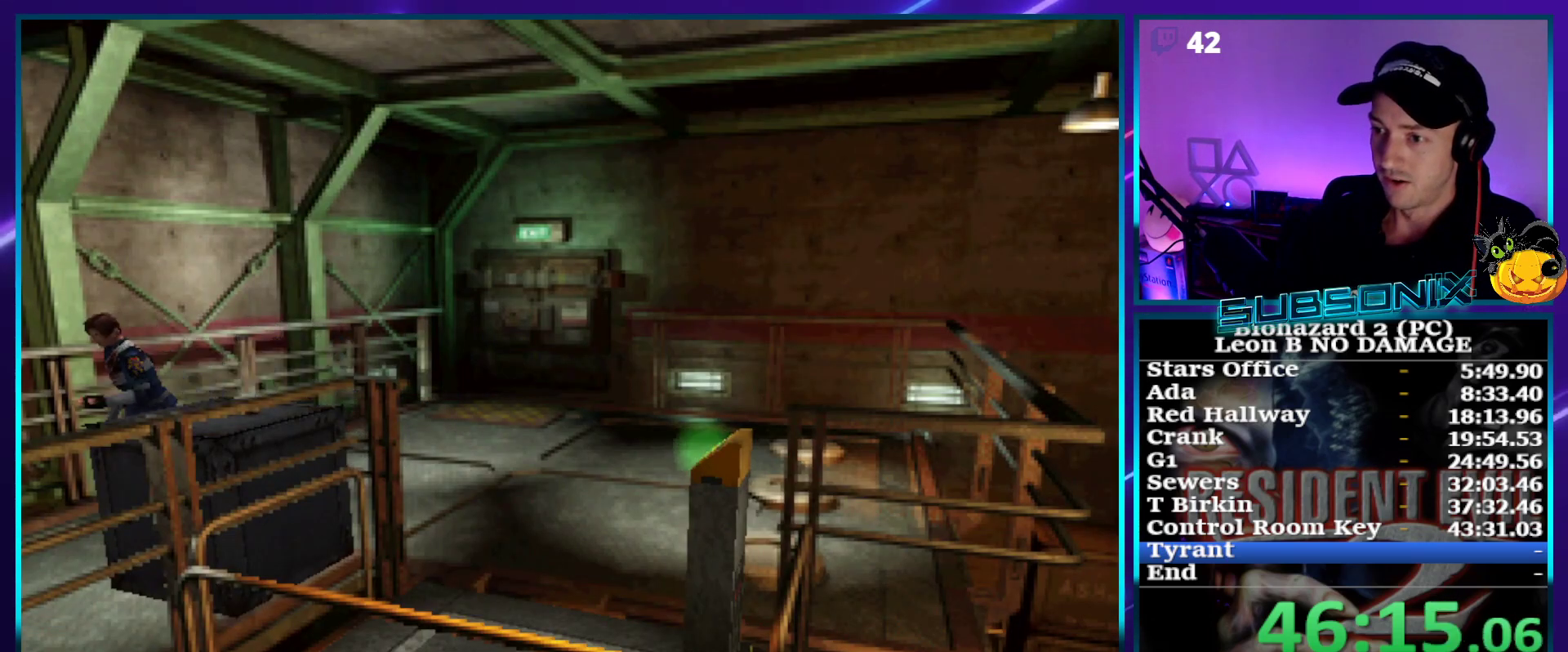
{"dt_ms": 500, "buttons": ["SQUARE", "DPAD_UP", "DPAD_LEFT"], "right_stick": "center", "events": [[100, "DPAD_LEFT", "down"], [233, "DPAD_LEFT", "up"], [300, "DPAD_LEFT", "down"]]}